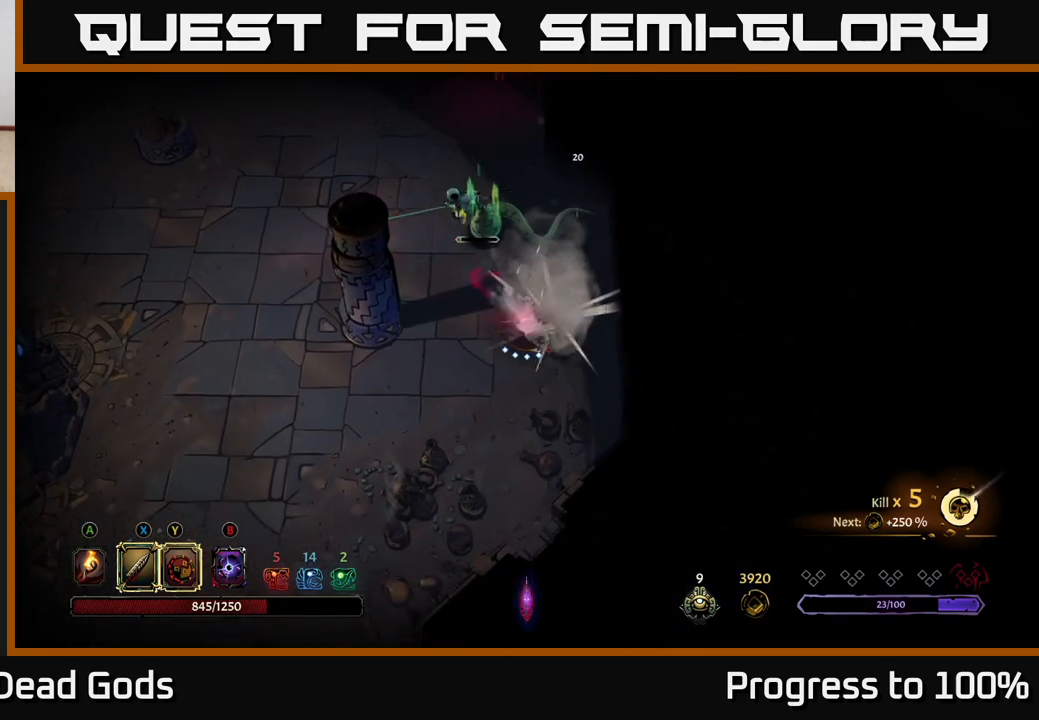
Gameplay with a controller (Xbox layout); each line is a JSON object with the inputs held at the frame after it. "events" lists button and stick changes between this image and that frame as [ms after this image, input, new state], when the widget could be followed in between.
{"buttons": [], "left_stick": "up", "right_stick": "center", "events": []}
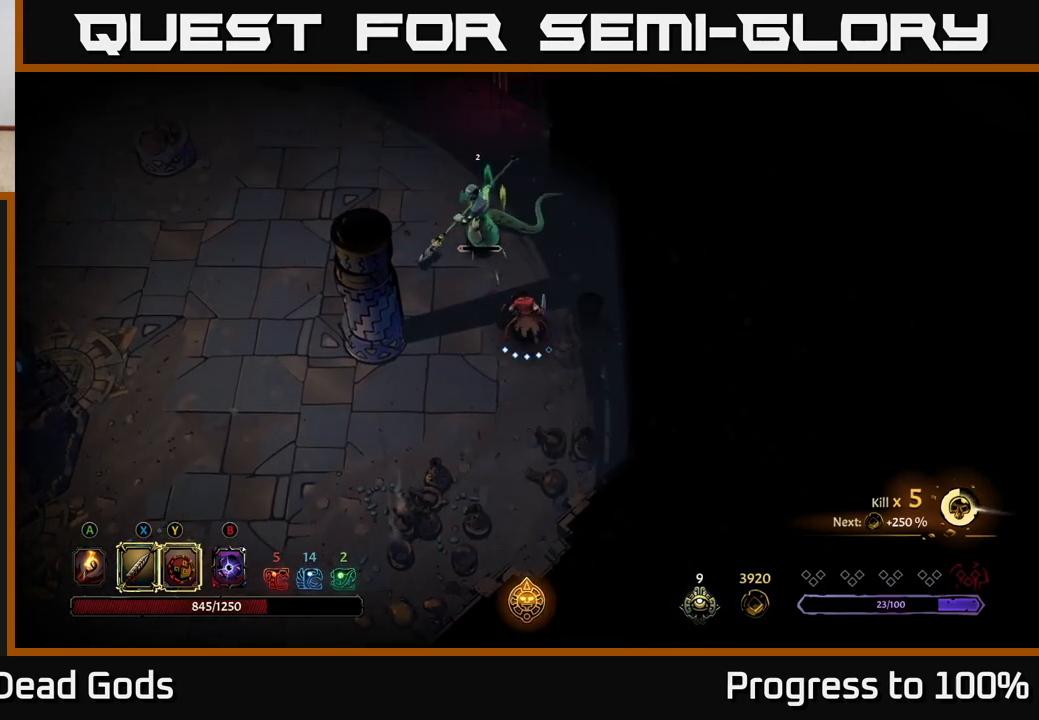
{"buttons": [], "left_stick": "center", "right_stick": "center", "events": [[17, "X", "down"], [67, "X", "up"], [367, "left_stick", "center"]]}
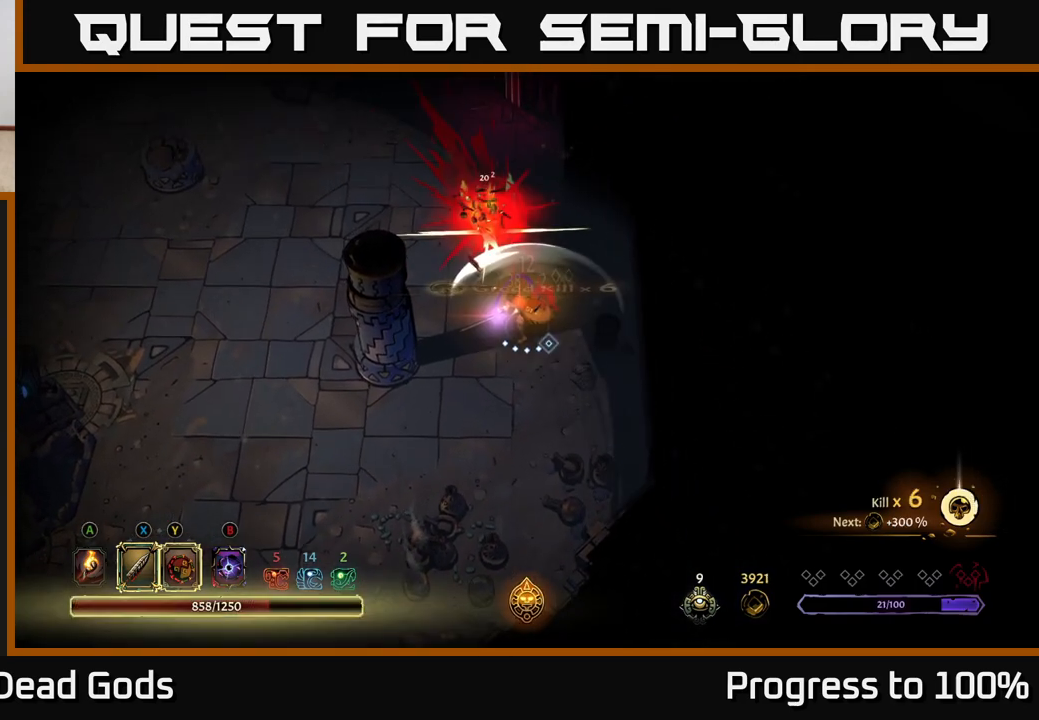
{"buttons": [], "left_stick": "up", "right_stick": "center", "events": [[83, "left_stick", "up-left"], [233, "left_stick", "up"]]}
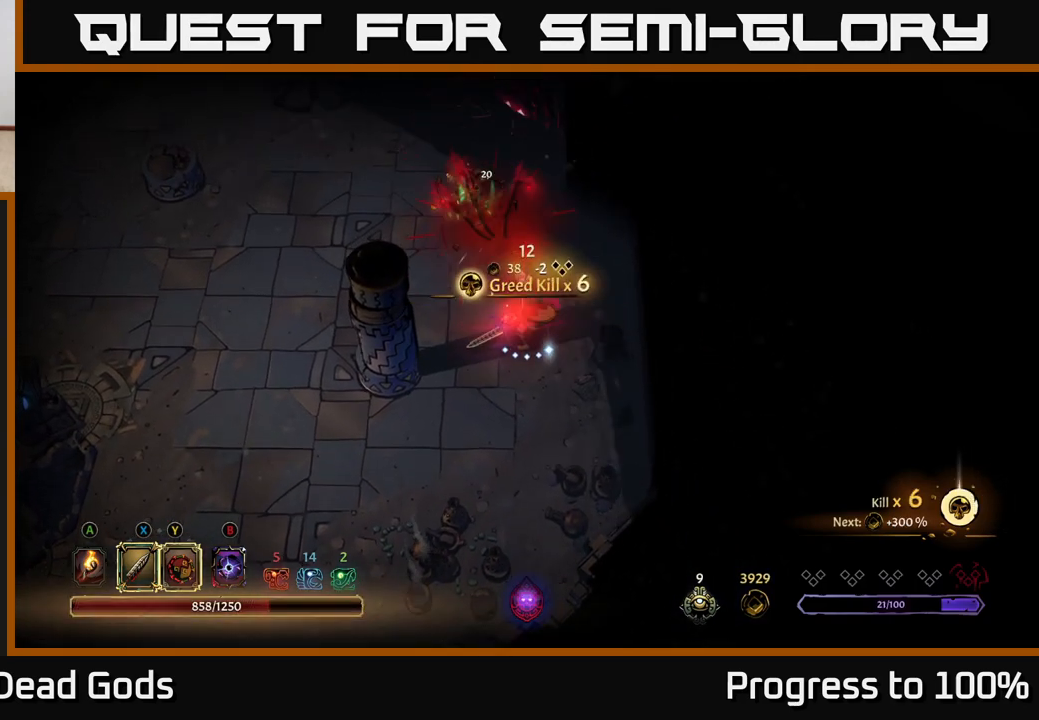
{"buttons": [], "left_stick": "up", "right_stick": "center", "events": [[333, "A", "down"], [400, "A", "up"]]}
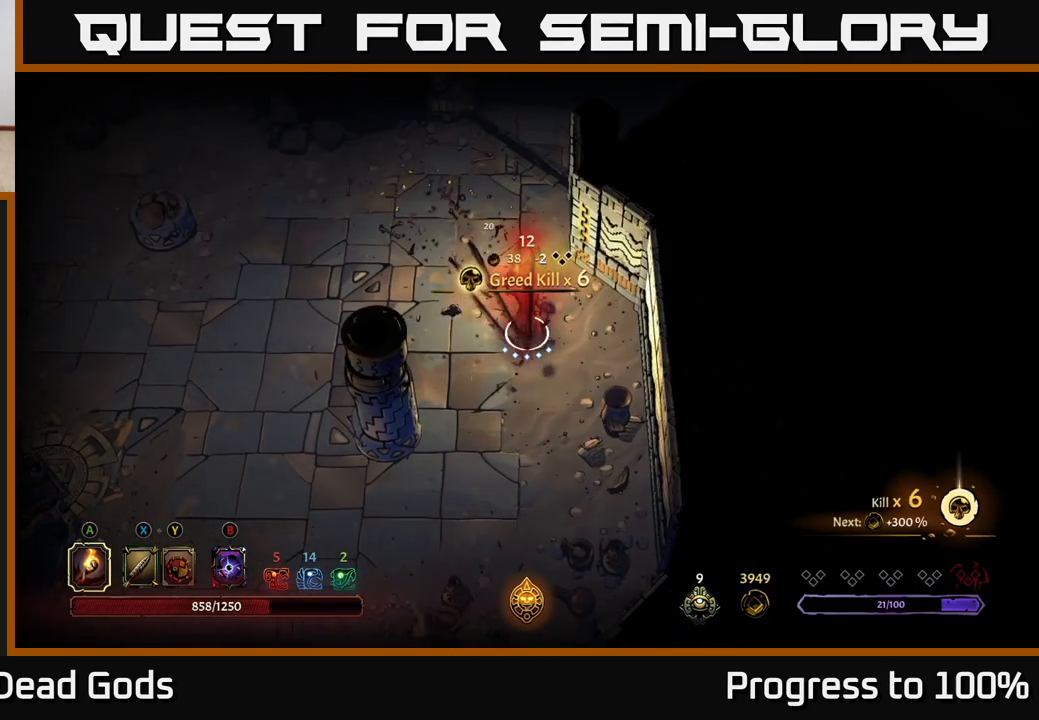
{"buttons": [], "left_stick": "up-left", "right_stick": "center", "events": [[33, "left_stick", "up-left"], [333, "left_stick", "left"], [450, "left_stick", "up-left"]]}
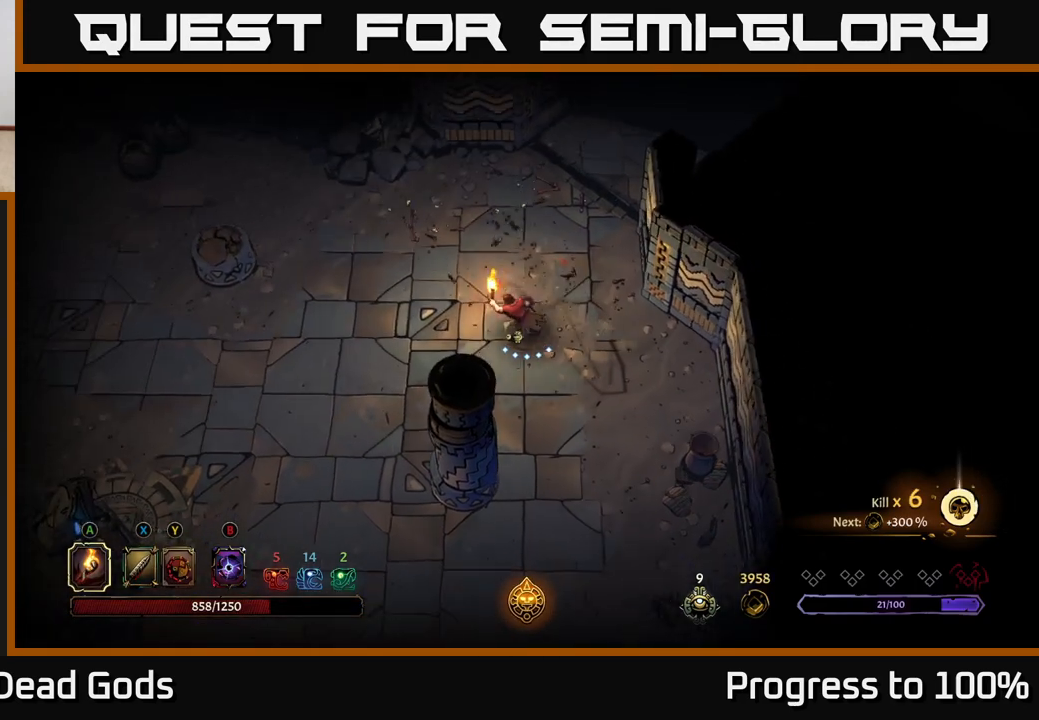
{"buttons": [], "left_stick": "center", "right_stick": "center", "events": [[167, "R2", "down"], [350, "R2", "up"], [383, "left_stick", "center"]]}
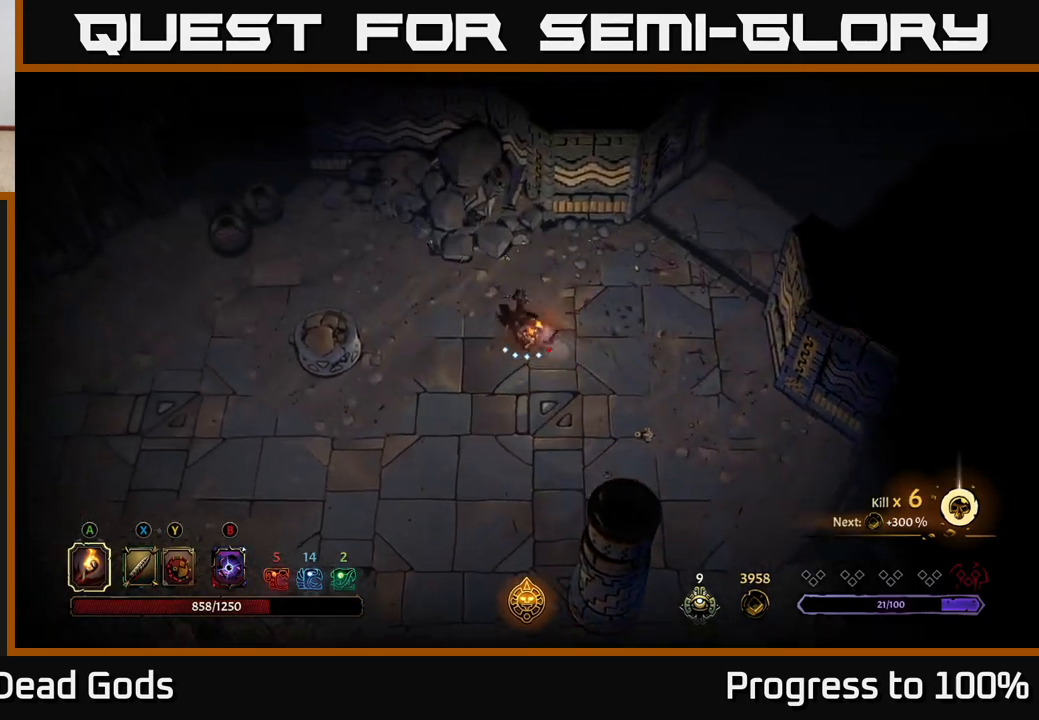
{"buttons": [], "left_stick": "center", "right_stick": "center", "events": [[33, "left_stick", "left"], [217, "R2", "down"], [400, "R2", "up"], [500, "left_stick", "center"]]}
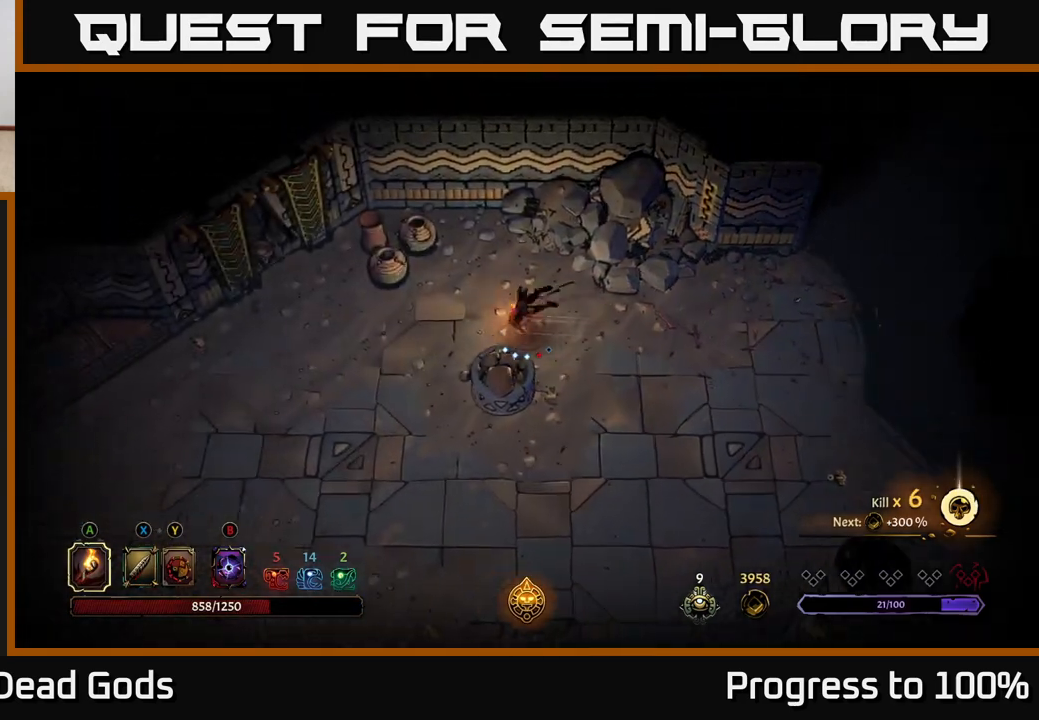
{"buttons": [], "left_stick": "right", "right_stick": "center", "events": [[417, "left_stick", "right"]]}
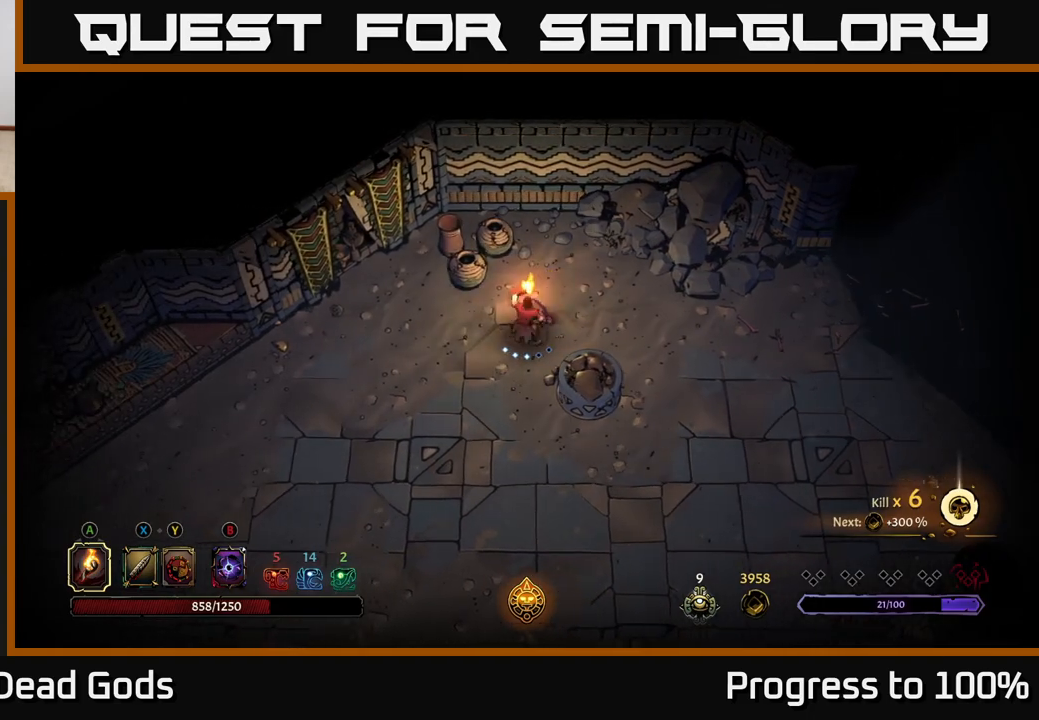
{"buttons": [], "left_stick": "down-right", "right_stick": "center", "events": [[250, "left_stick", "down-right"]]}
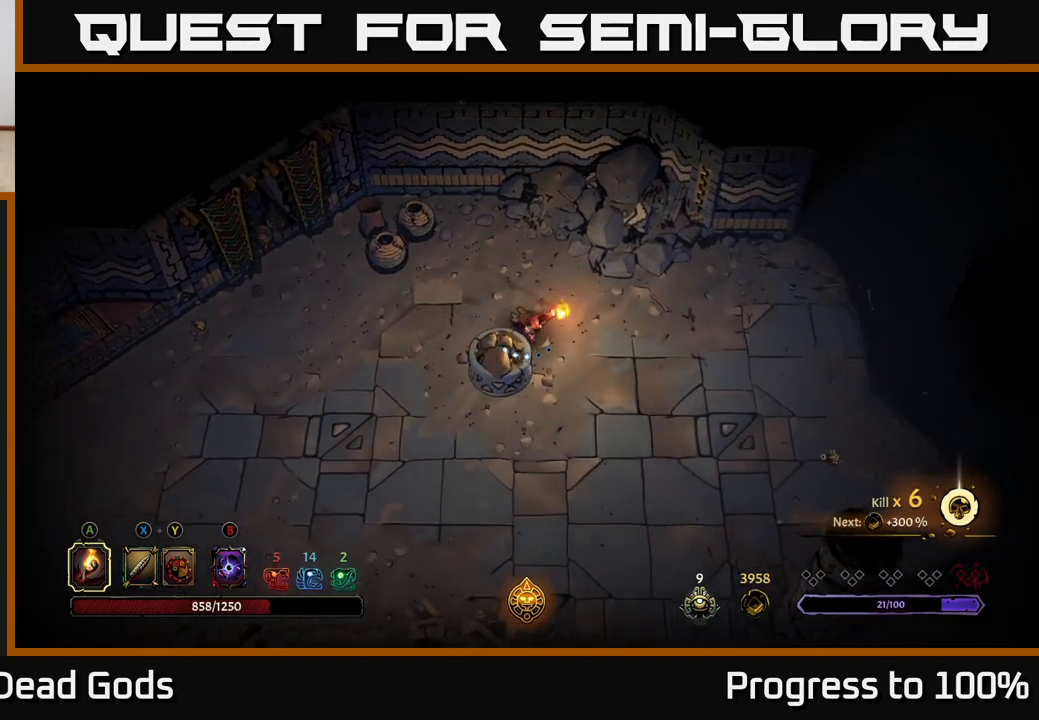
{"buttons": [], "left_stick": "right", "right_stick": "center", "events": [[317, "left_stick", "right"]]}
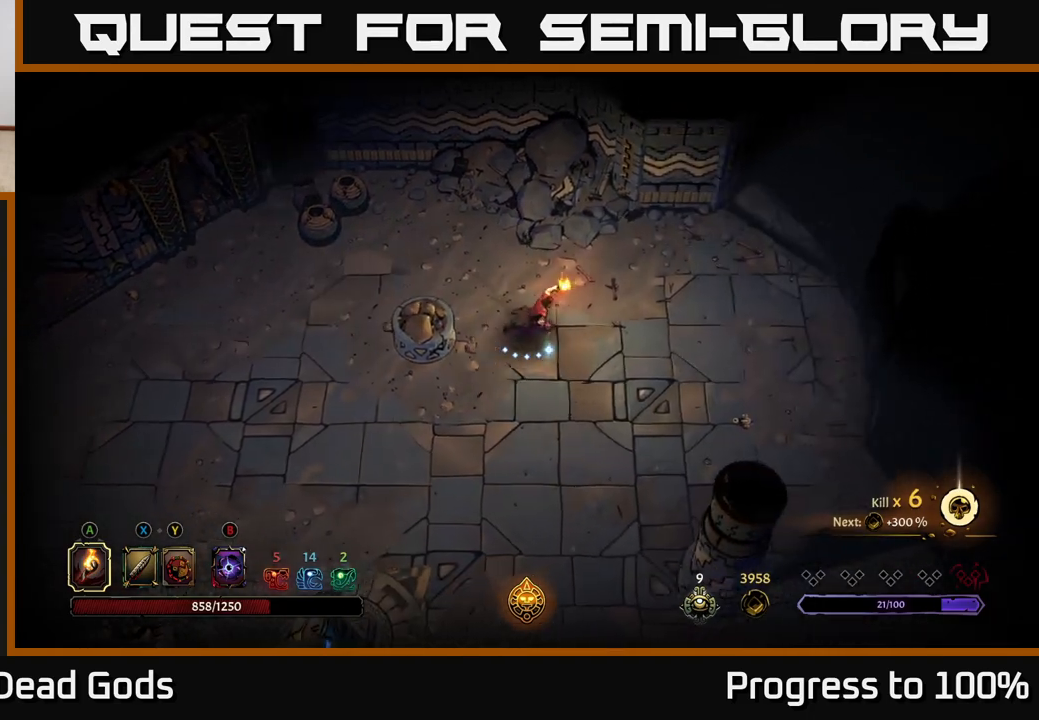
{"buttons": [], "left_stick": "center", "right_stick": "center", "events": [[217, "R2", "down"], [400, "R2", "up"], [450, "left_stick", "center"]]}
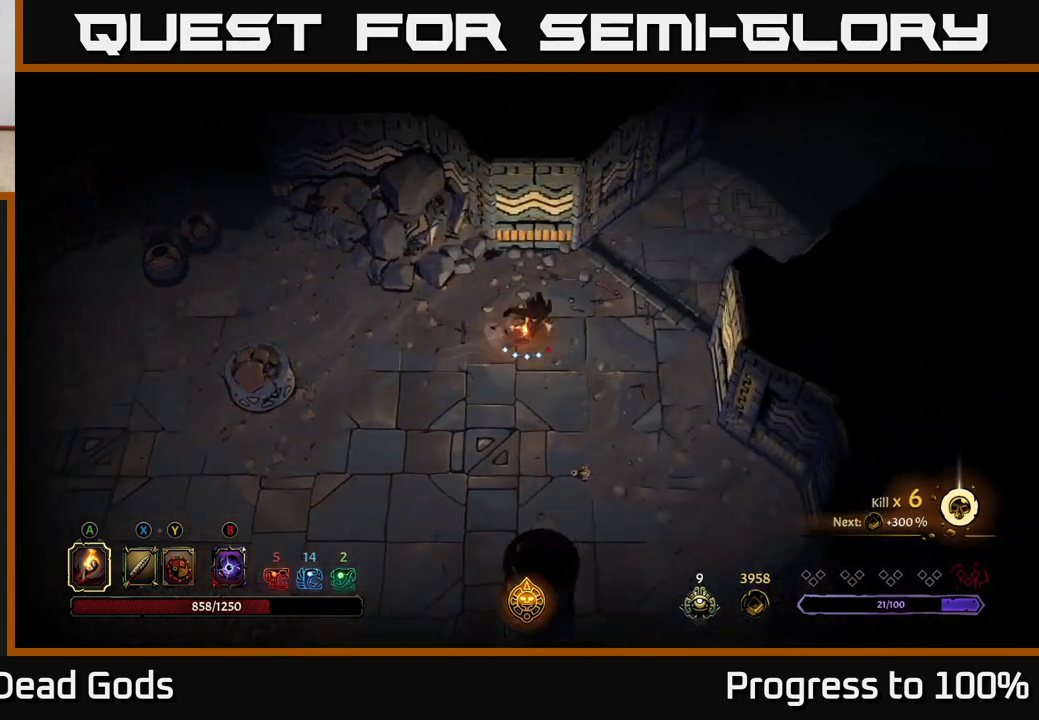
{"buttons": [], "left_stick": "up-right", "right_stick": "center", "events": [[117, "left_stick", "right"], [167, "left_stick", "up-right"], [283, "R2", "down"], [500, "R2", "up"]]}
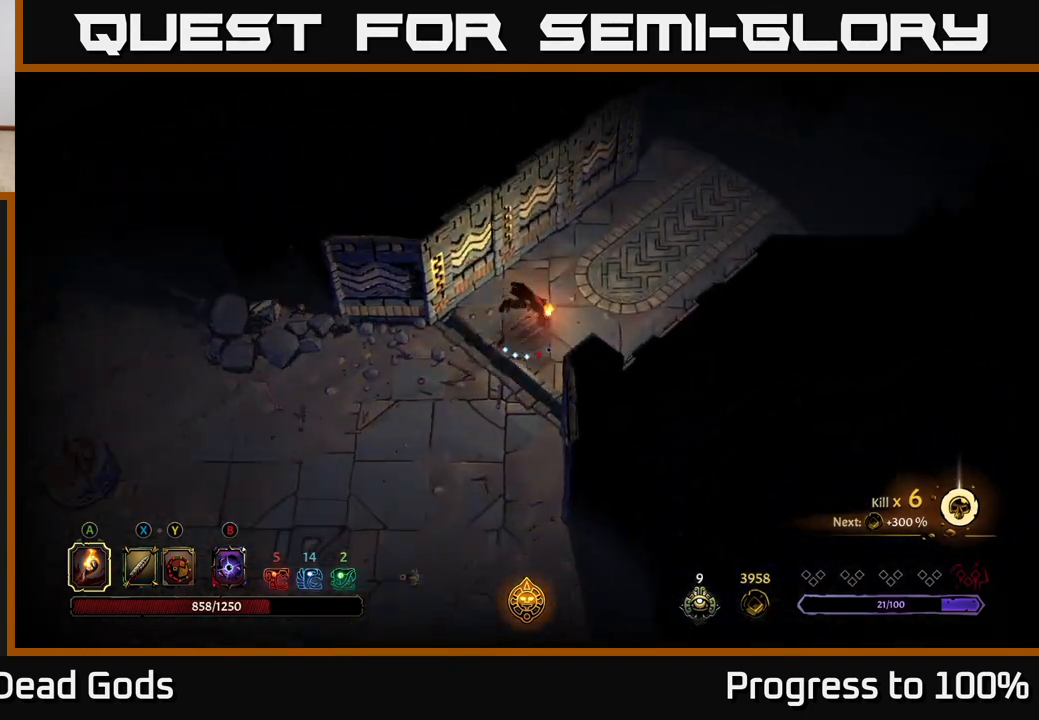
{"buttons": [], "left_stick": "up-right", "right_stick": "center", "events": []}
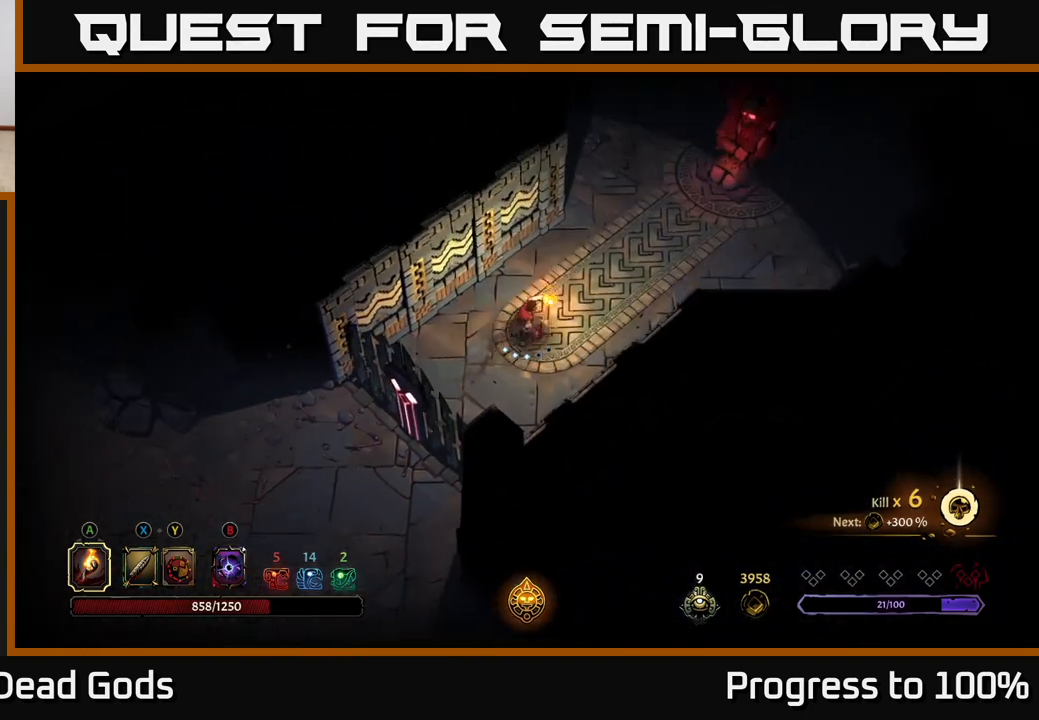
{"buttons": [], "left_stick": "up-right", "right_stick": "center", "events": []}
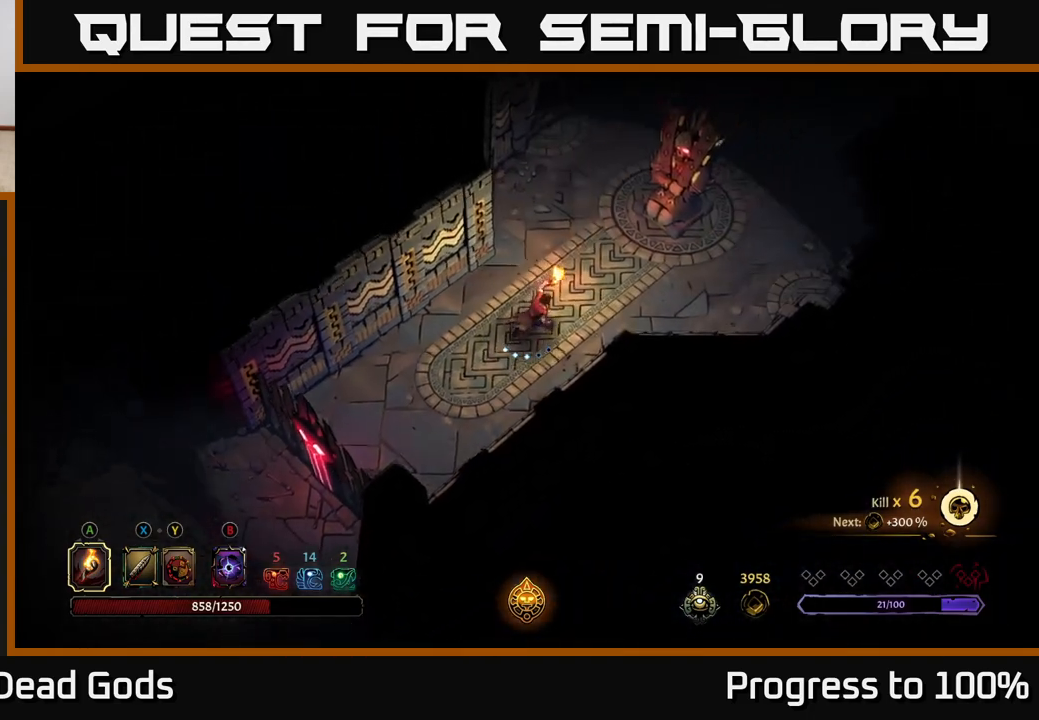
{"buttons": [], "left_stick": "up", "right_stick": "center", "events": [[333, "left_stick", "up"]]}
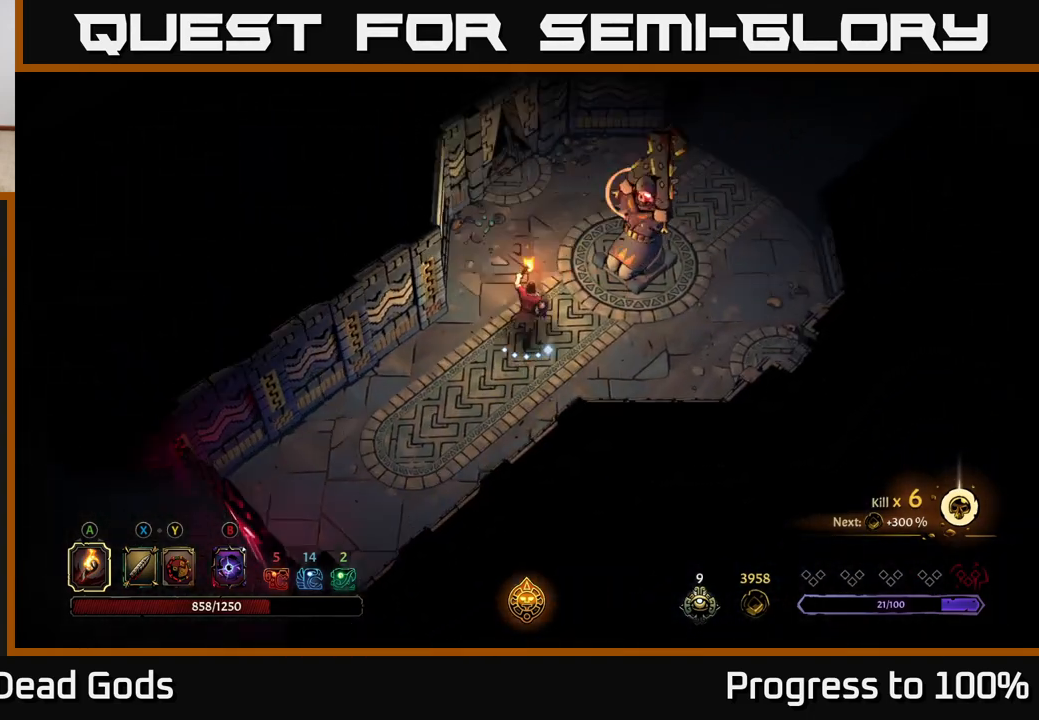
{"buttons": [], "left_stick": "right", "right_stick": "center", "events": [[50, "R2", "down"], [100, "left_stick", "up-right"], [283, "left_stick", "center"], [383, "R2", "up"], [450, "left_stick", "right"]]}
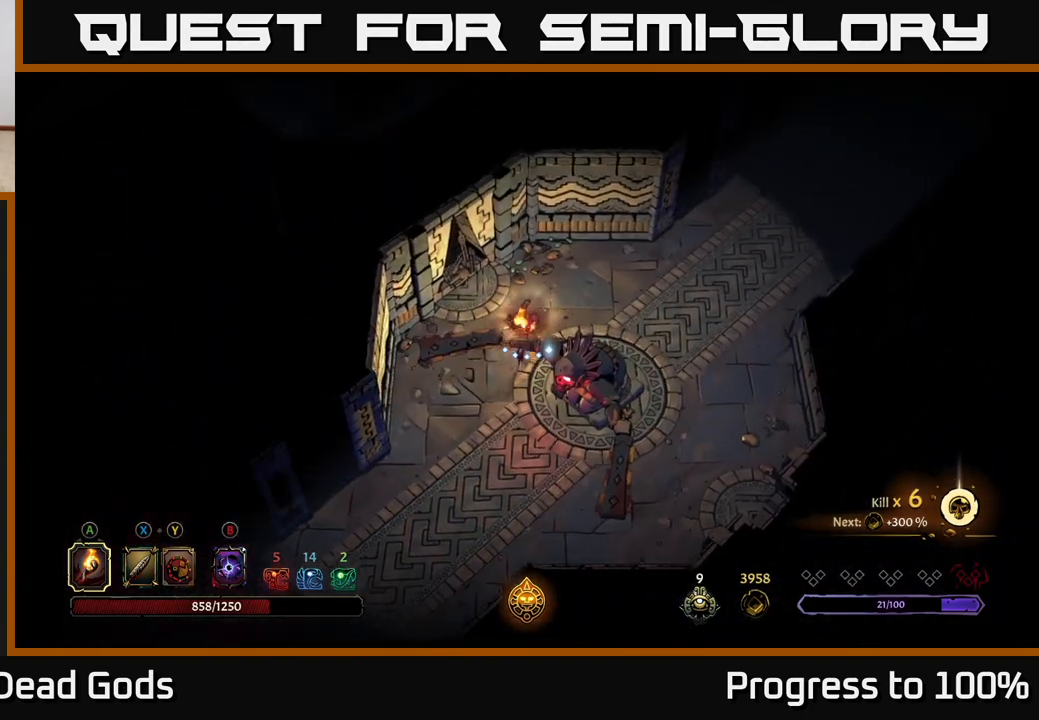
{"buttons": [], "left_stick": "right", "right_stick": "center", "events": []}
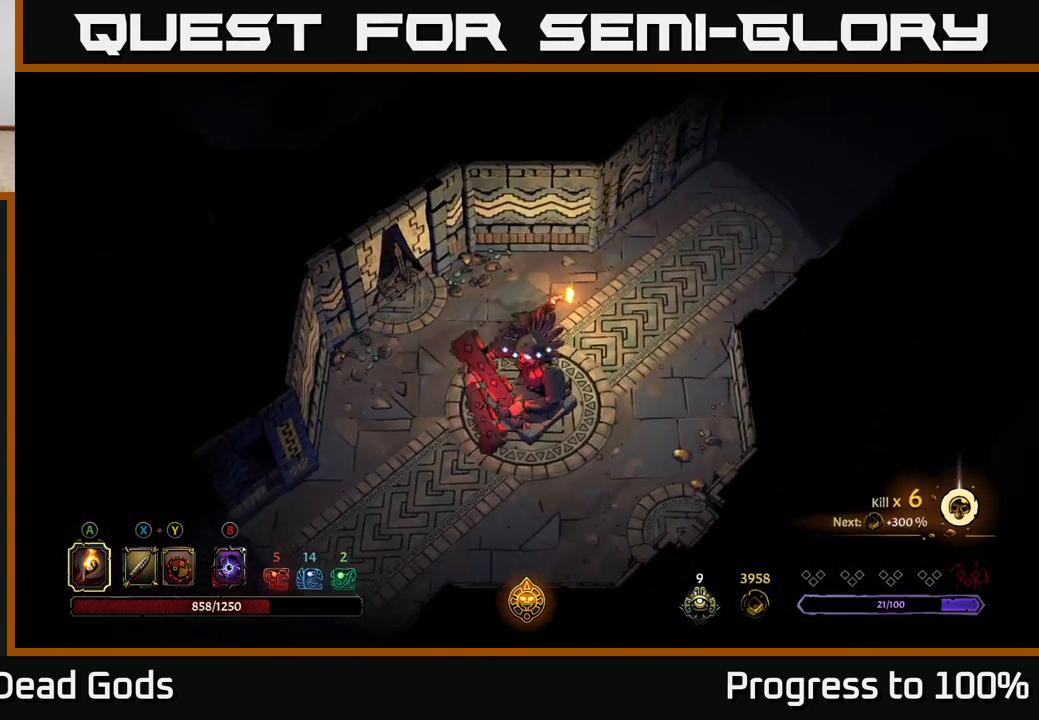
{"buttons": [], "left_stick": "up-right", "right_stick": "center", "events": [[133, "left_stick", "up-right"]]}
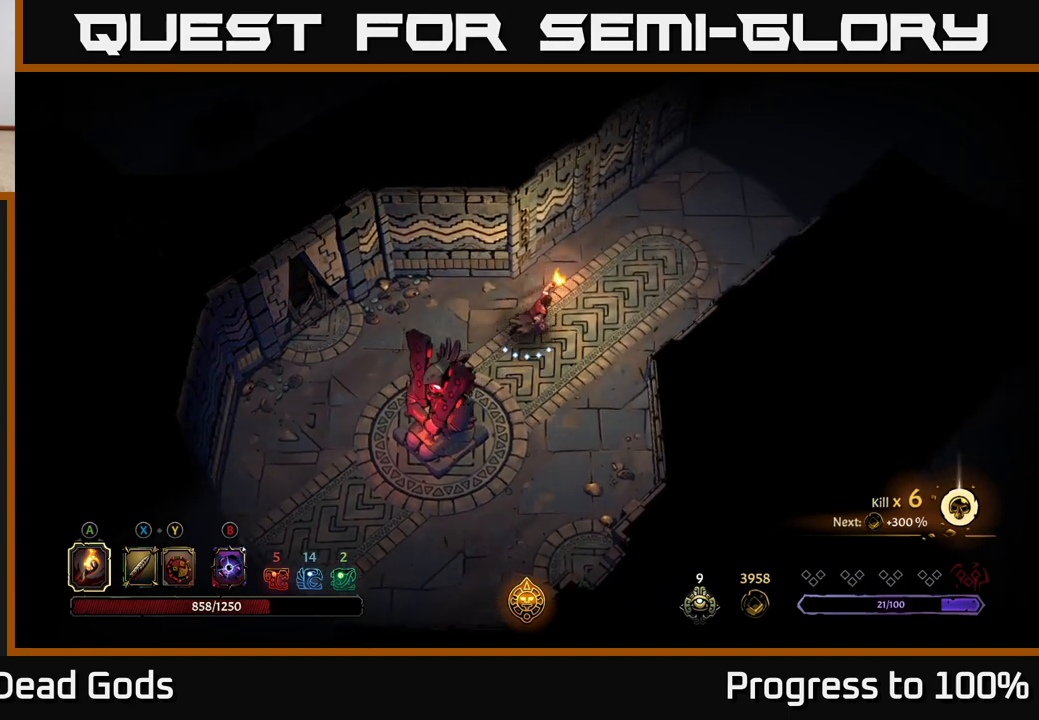
{"buttons": [], "left_stick": "up-right", "right_stick": "center", "events": []}
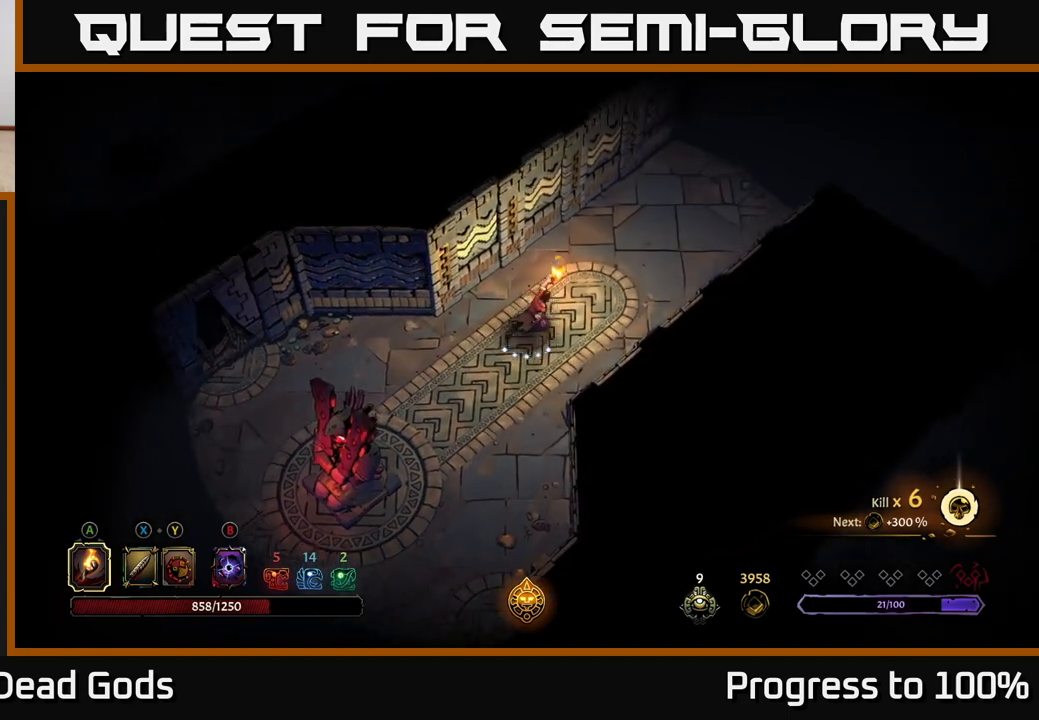
{"buttons": [], "left_stick": "up-right", "right_stick": "center", "events": []}
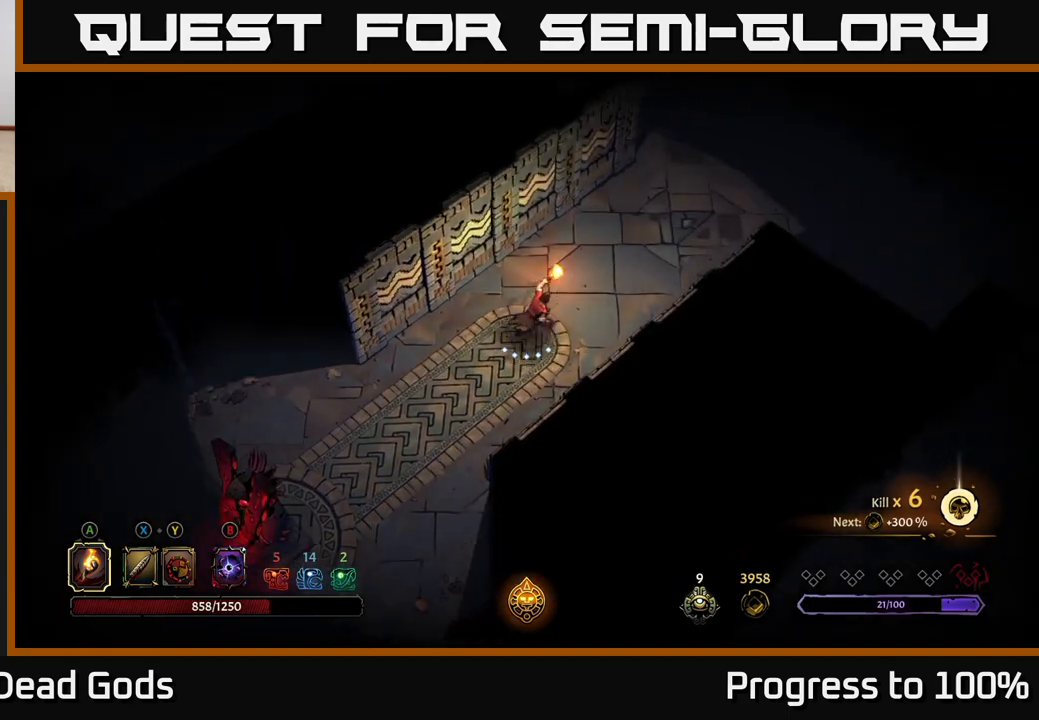
{"buttons": [], "left_stick": "up-right", "right_stick": "center", "events": []}
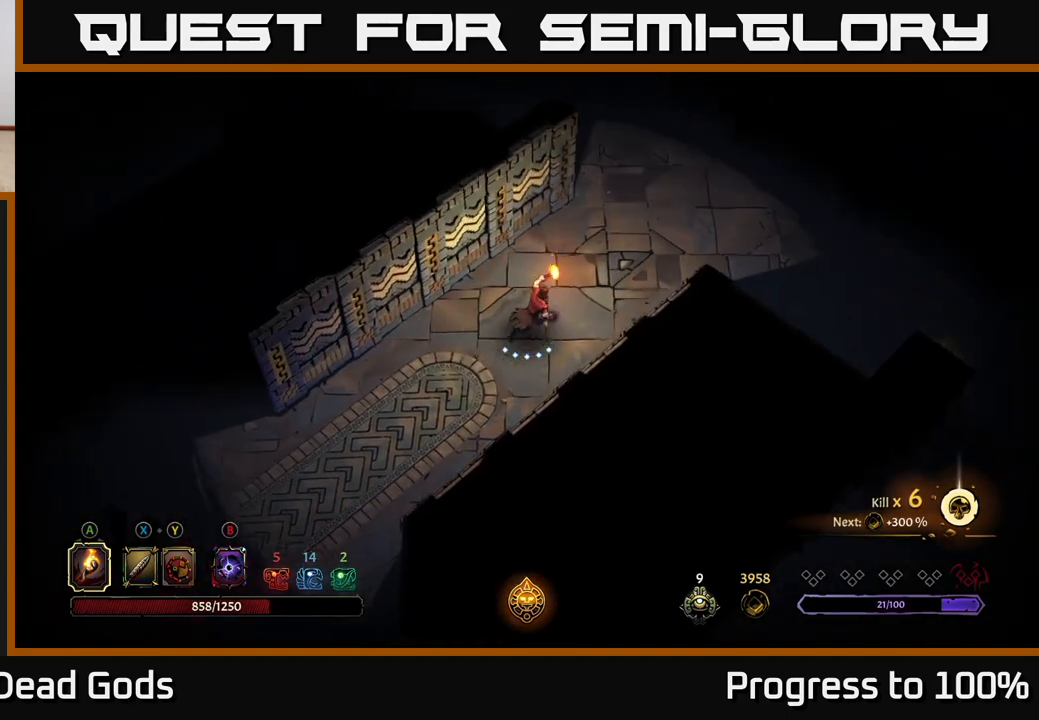
{"buttons": [], "left_stick": "up-right", "right_stick": "center", "events": []}
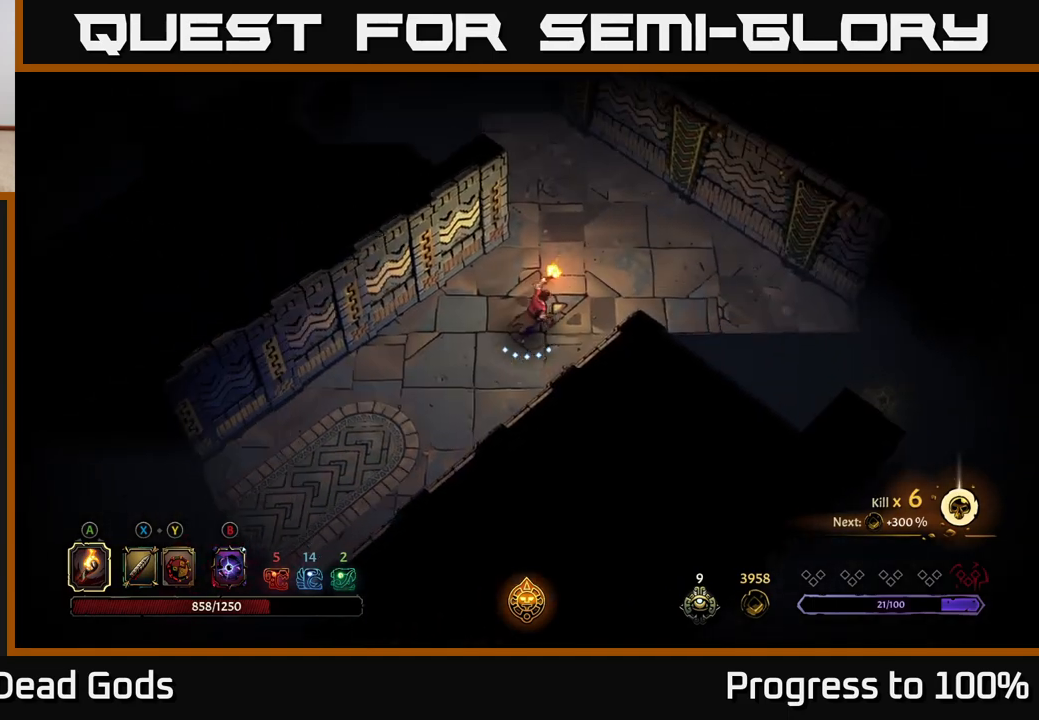
{"buttons": [], "left_stick": "right", "right_stick": "center", "events": [[383, "left_stick", "right"]]}
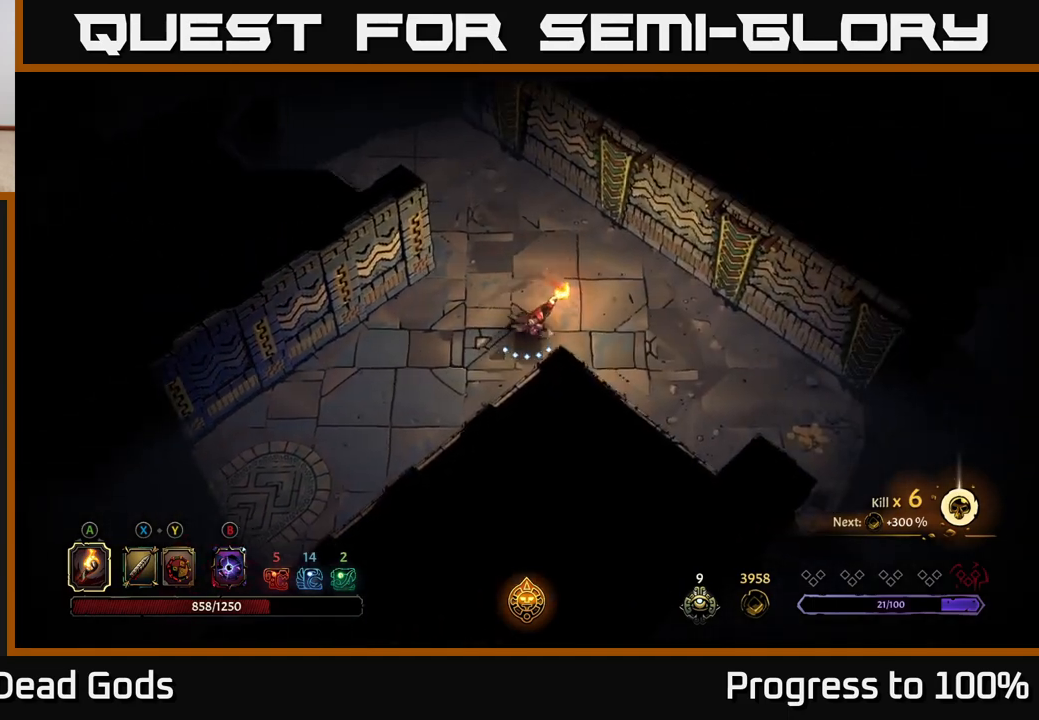
{"buttons": [], "left_stick": "center", "right_stick": "center", "events": [[217, "R2", "down"], [400, "R2", "up"], [433, "left_stick", "center"]]}
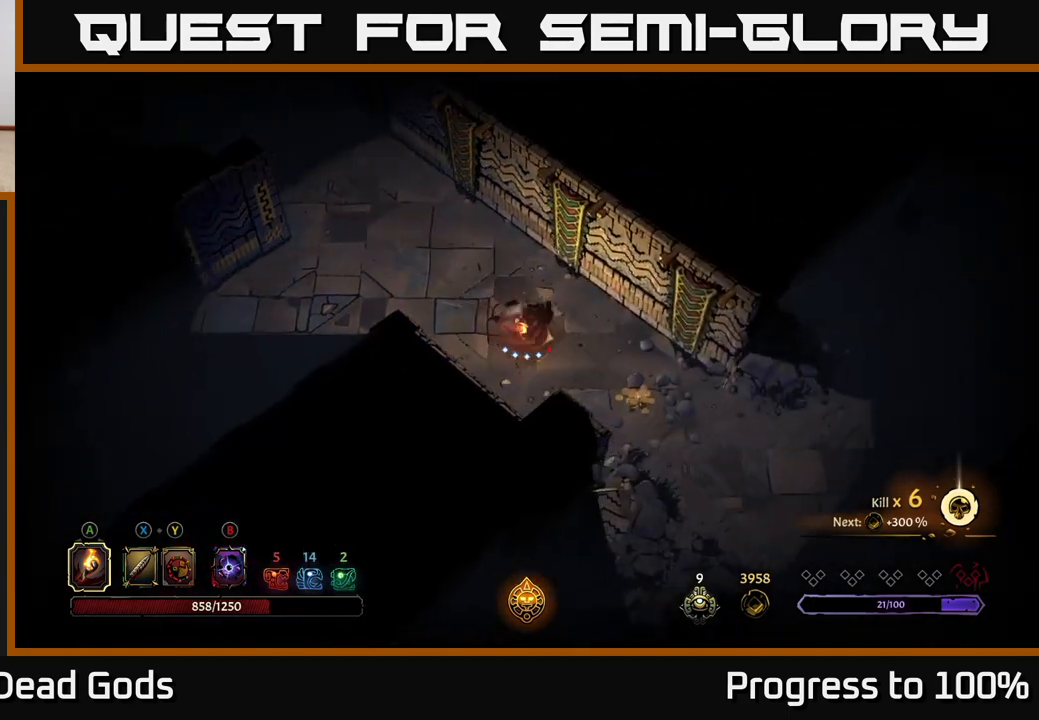
{"buttons": [], "left_stick": "down-right", "right_stick": "center", "events": [[100, "left_stick", "down"], [450, "left_stick", "down-right"]]}
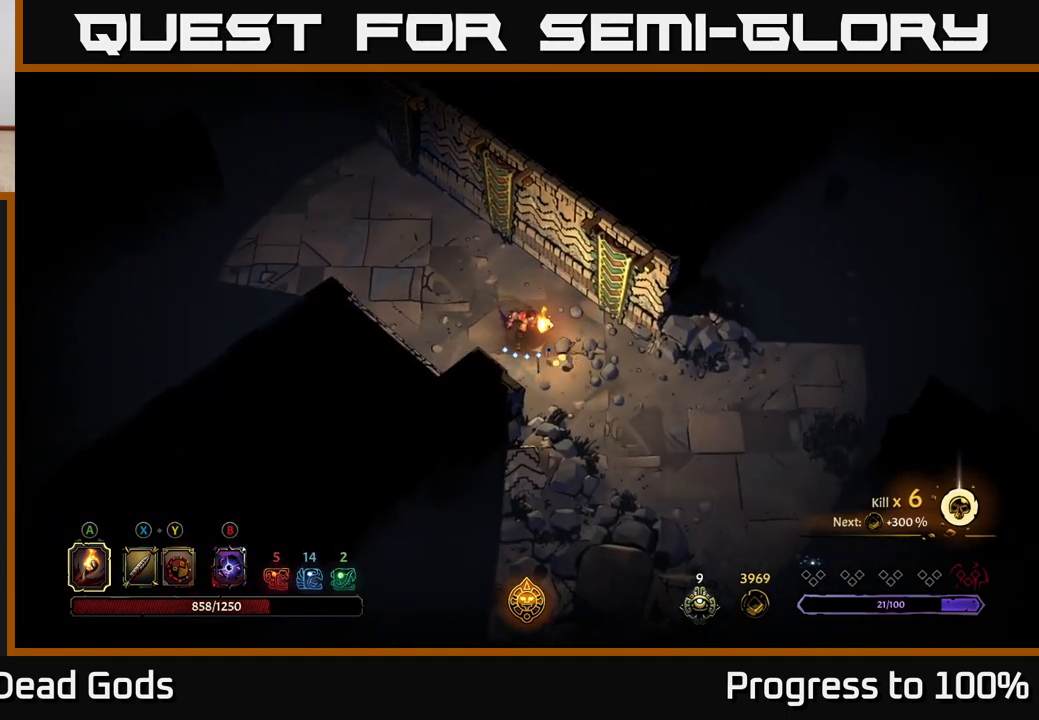
{"buttons": [], "left_stick": "down-right", "right_stick": "center", "events": []}
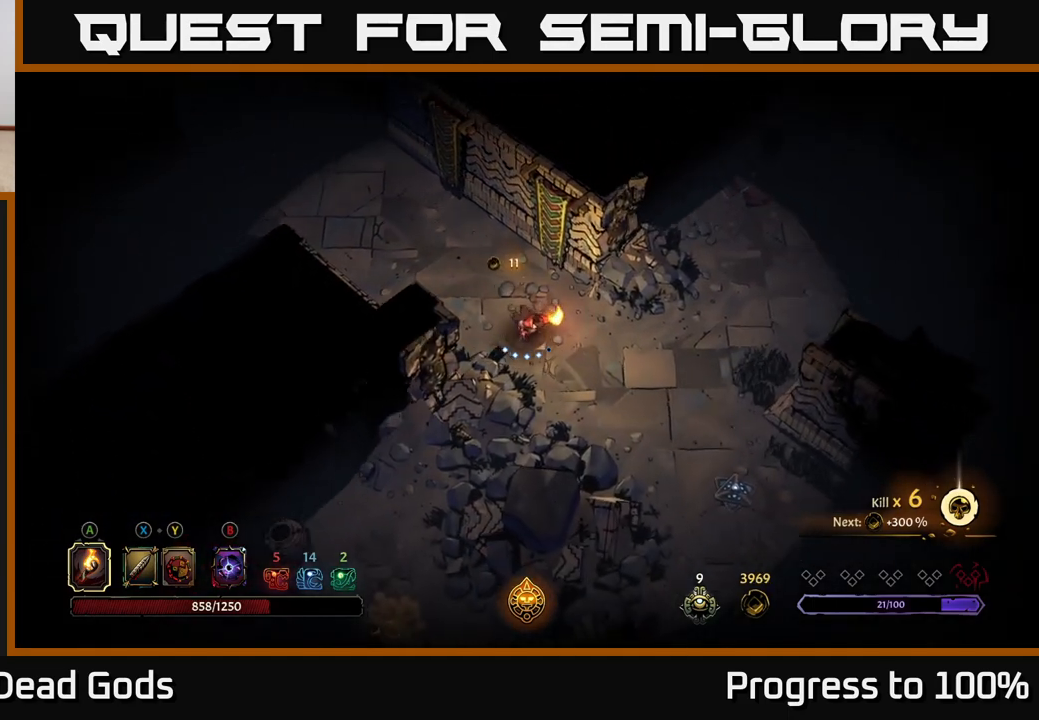
{"buttons": [], "left_stick": "down-right", "right_stick": "center", "events": []}
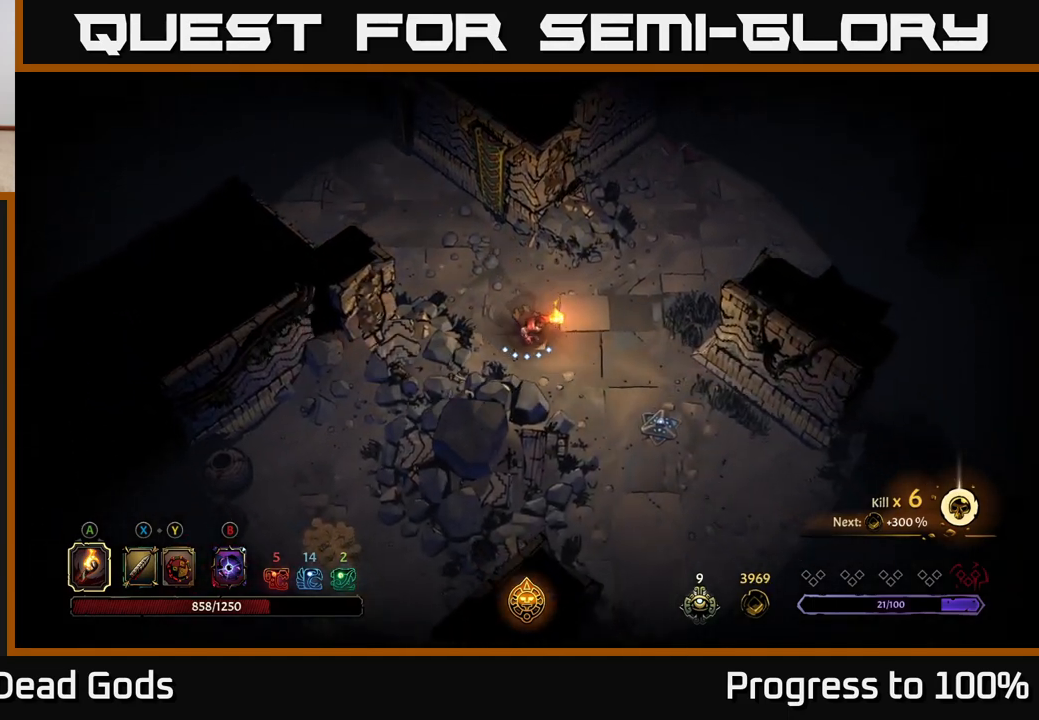
{"buttons": [], "left_stick": "down-right", "right_stick": "center", "events": []}